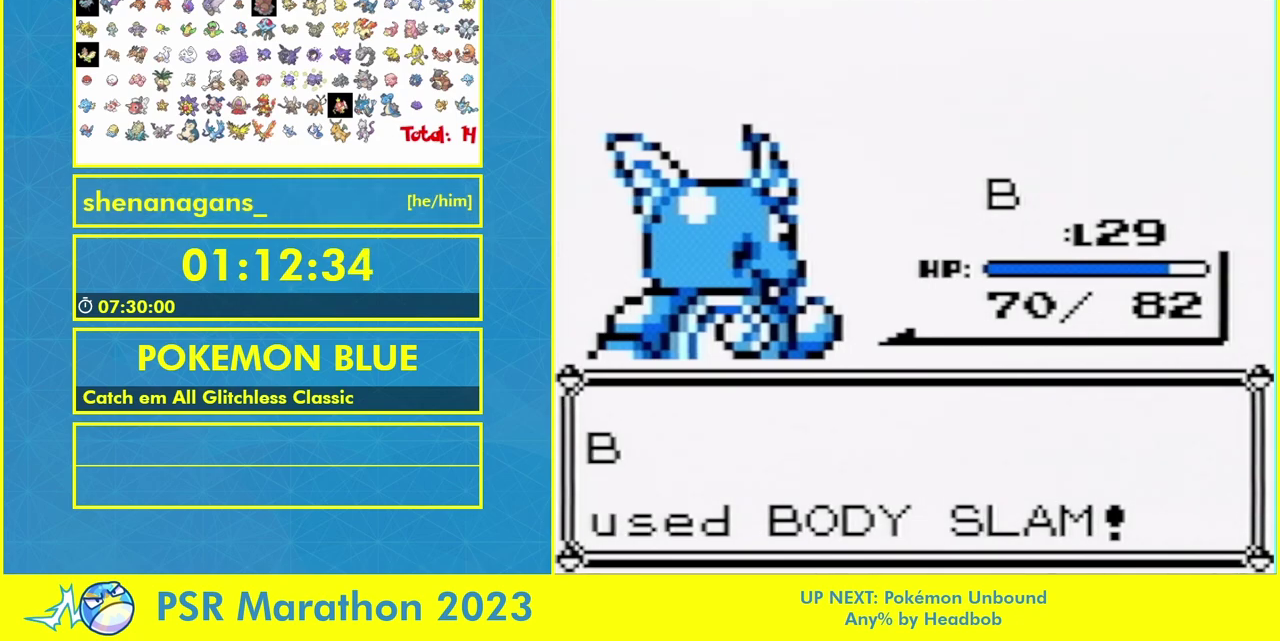
Gameplay with a controller (Nintendo layout); each line is a JSON object with the inputs held at the frame after it. "events" lists button and stick changes between this image and that frame as [ms after this image, input, new state], when the widget could be followed in between. Not read: DPAD_LEFT L1 L3 R3 SELECT START.
{"buttons": [], "events": [[67, "A", "down"], [133, "A", "up"], [333, "A", "down"], [400, "A", "up"]]}
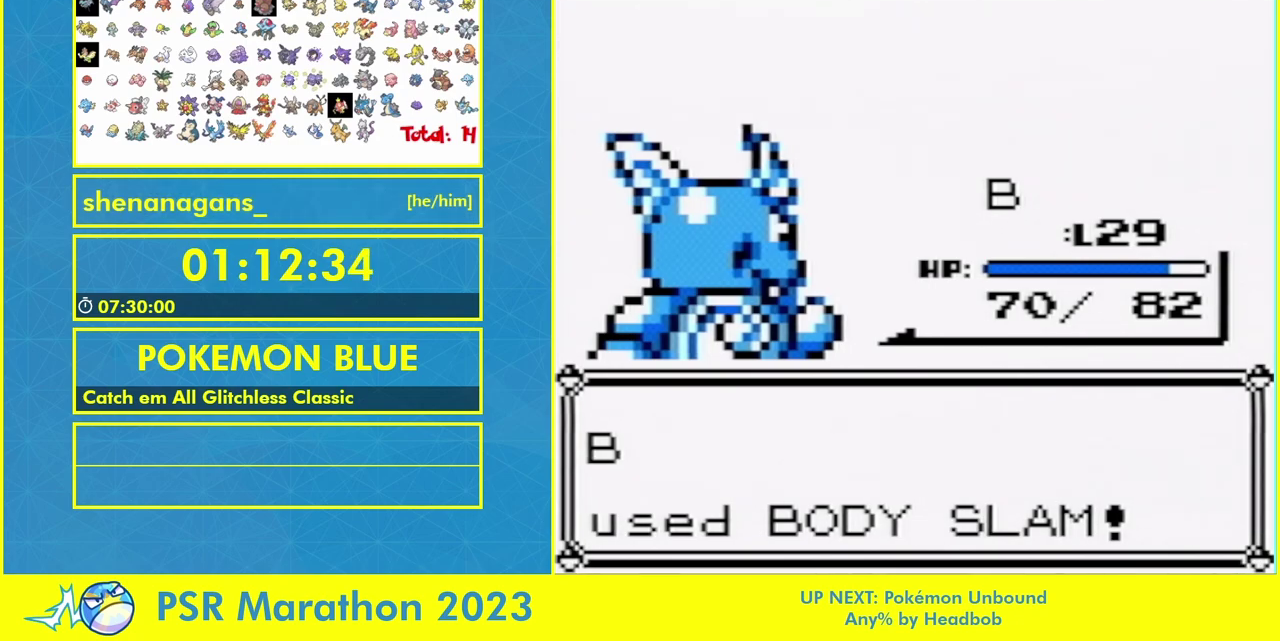
{"buttons": ["A"], "events": [[200, "A", "down"], [267, "A", "up"], [333, "A", "down"], [400, "A", "up"], [467, "A", "down"]]}
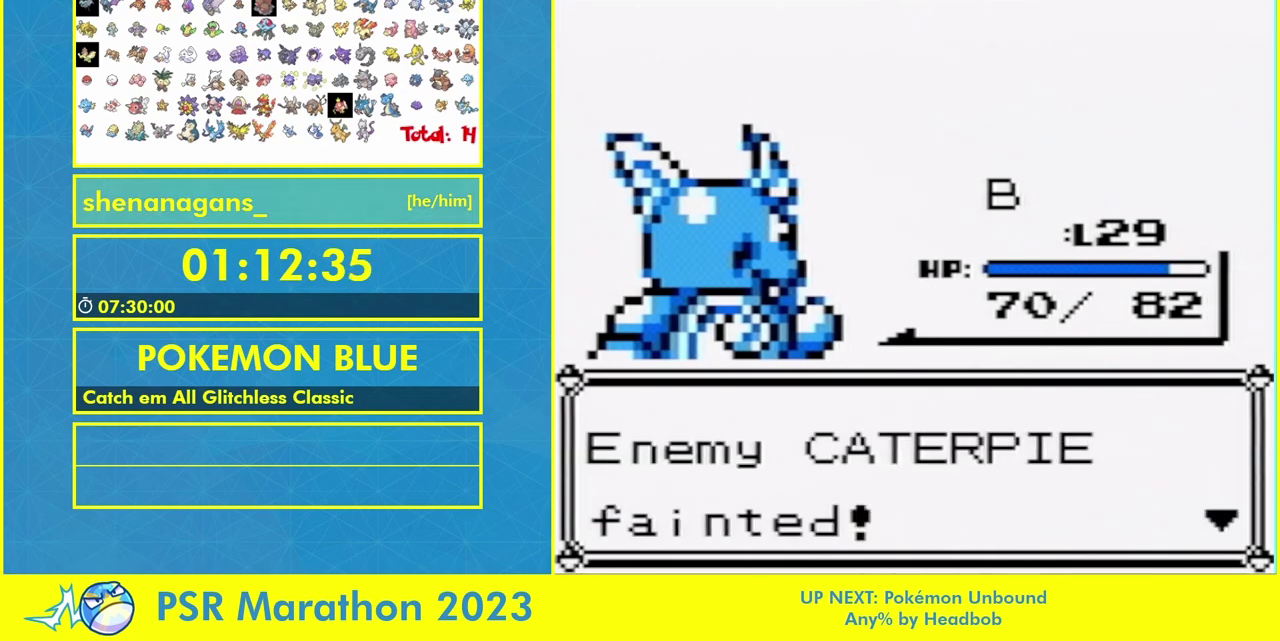
{"buttons": ["A"], "events": [[33, "A", "up"], [33, "B", "down"], [100, "A", "down"], [100, "B", "up"], [167, "A", "up"], [167, "B", "down"], [233, "A", "down"], [233, "B", "up"], [300, "A", "up"], [433, "B", "down"], [500, "A", "down"], [500, "B", "up"]]}
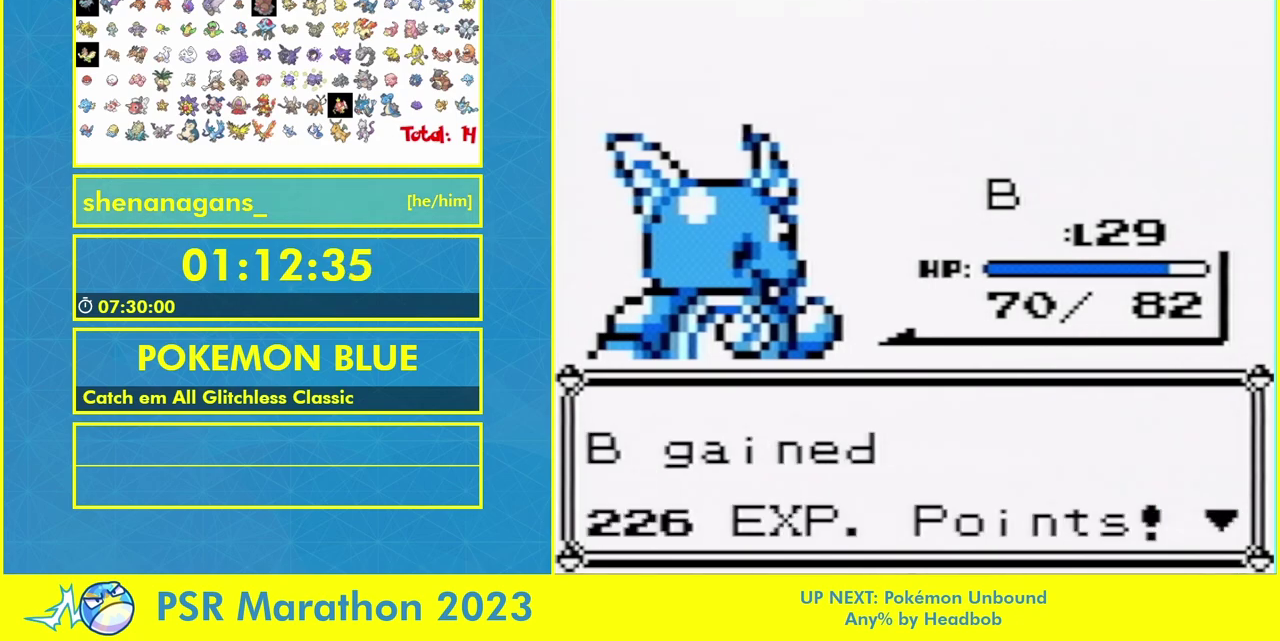
{"buttons": ["B"], "events": [[67, "A", "up"], [100, "B", "down"], [200, "B", "up"], [467, "B", "down"]]}
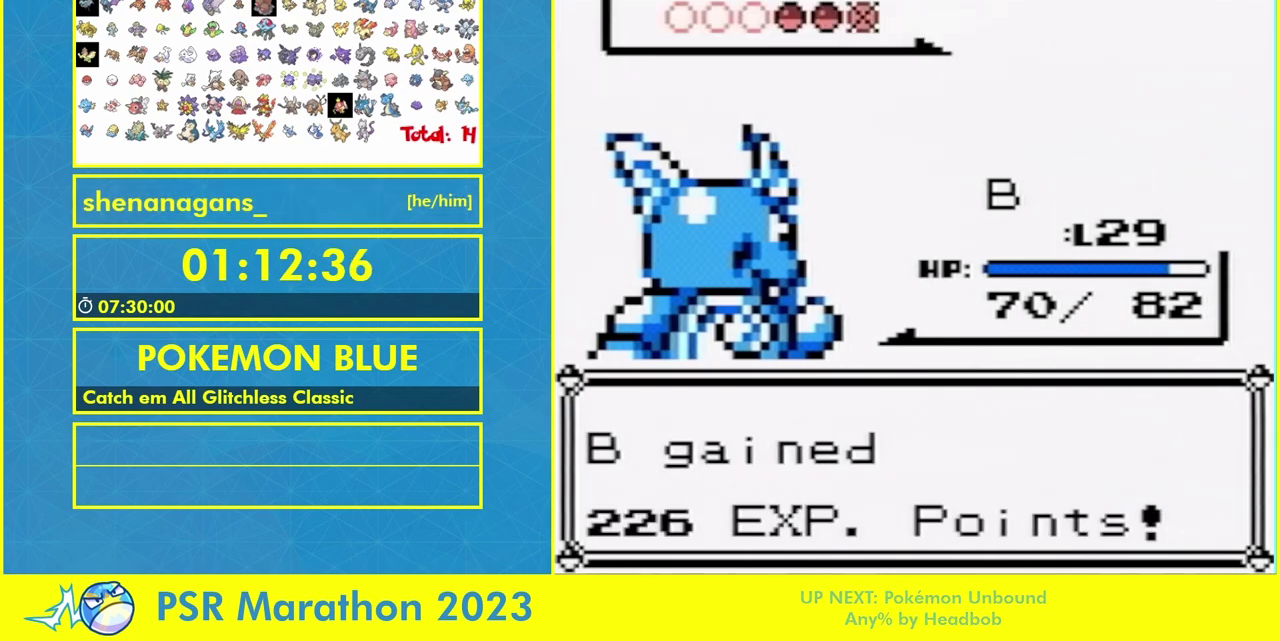
{"buttons": [], "events": [[100, "B", "up"]]}
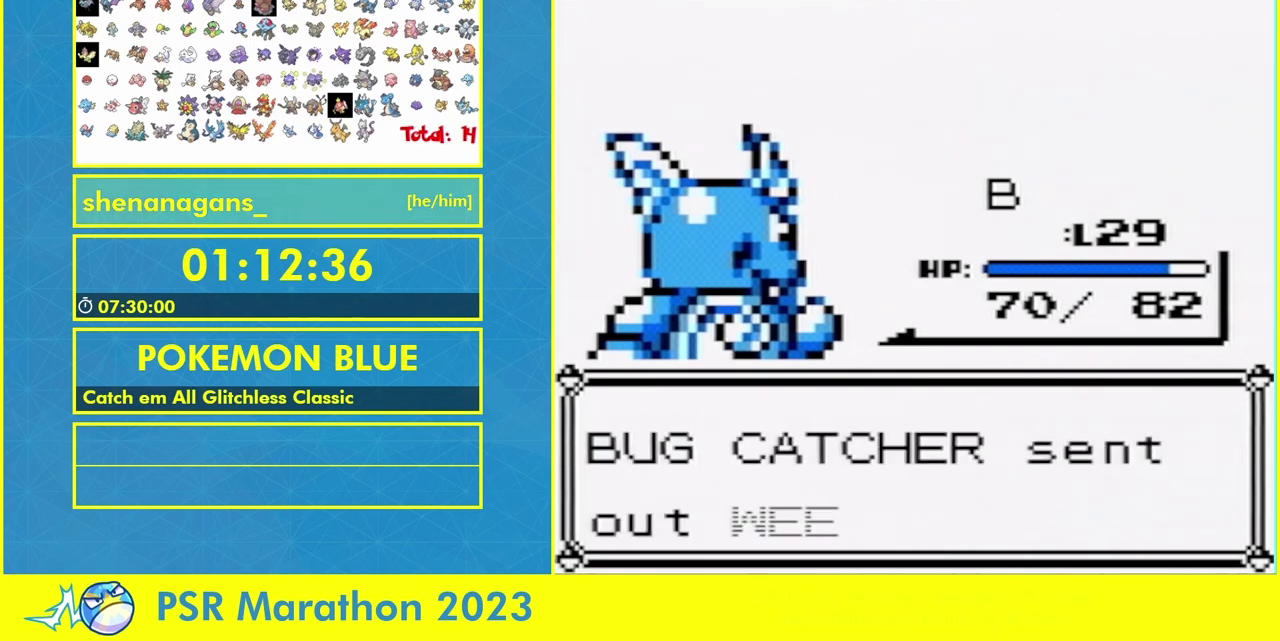
{"buttons": [], "events": []}
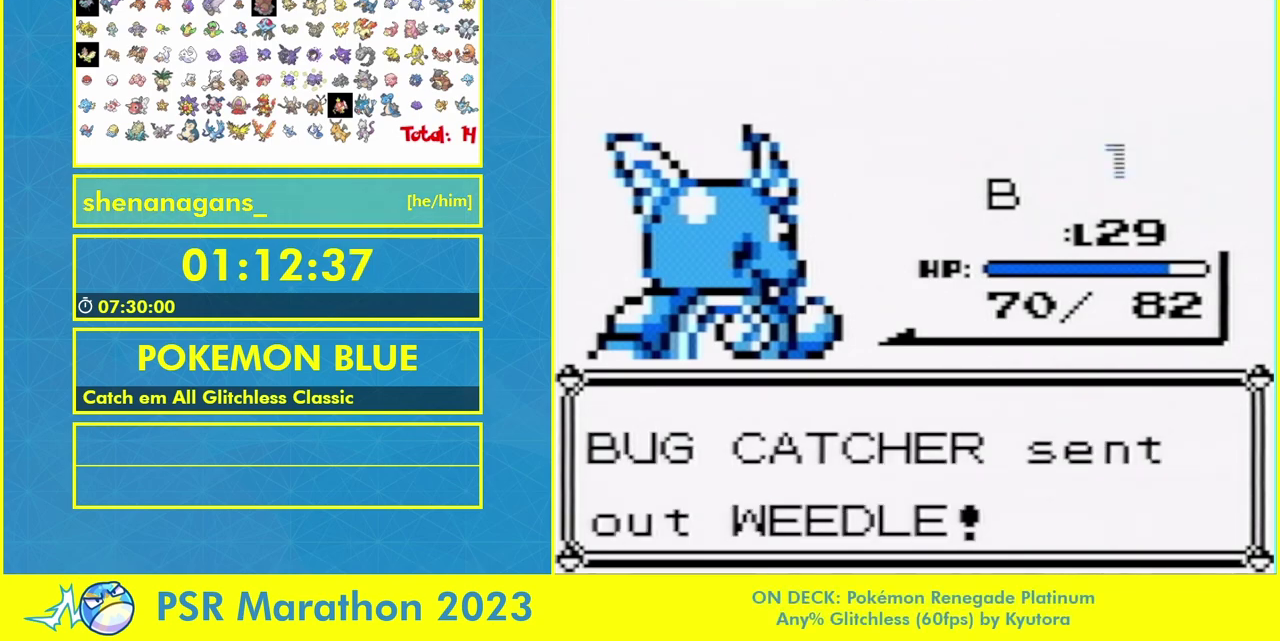
{"buttons": [], "events": []}
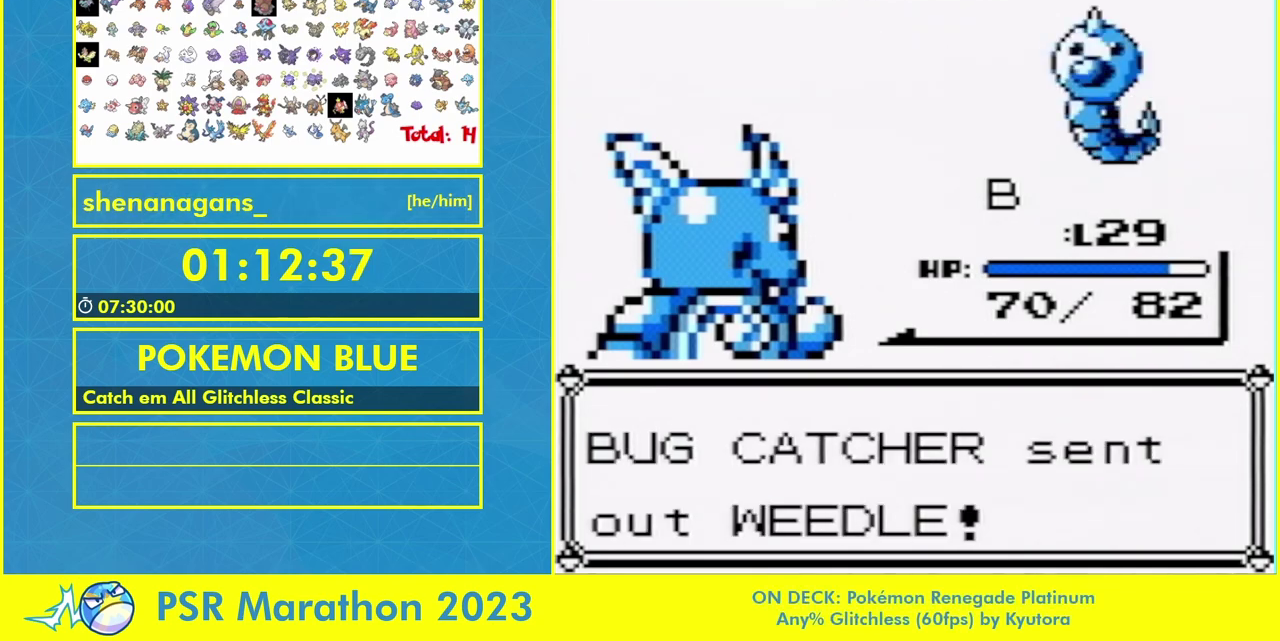
{"buttons": [], "events": []}
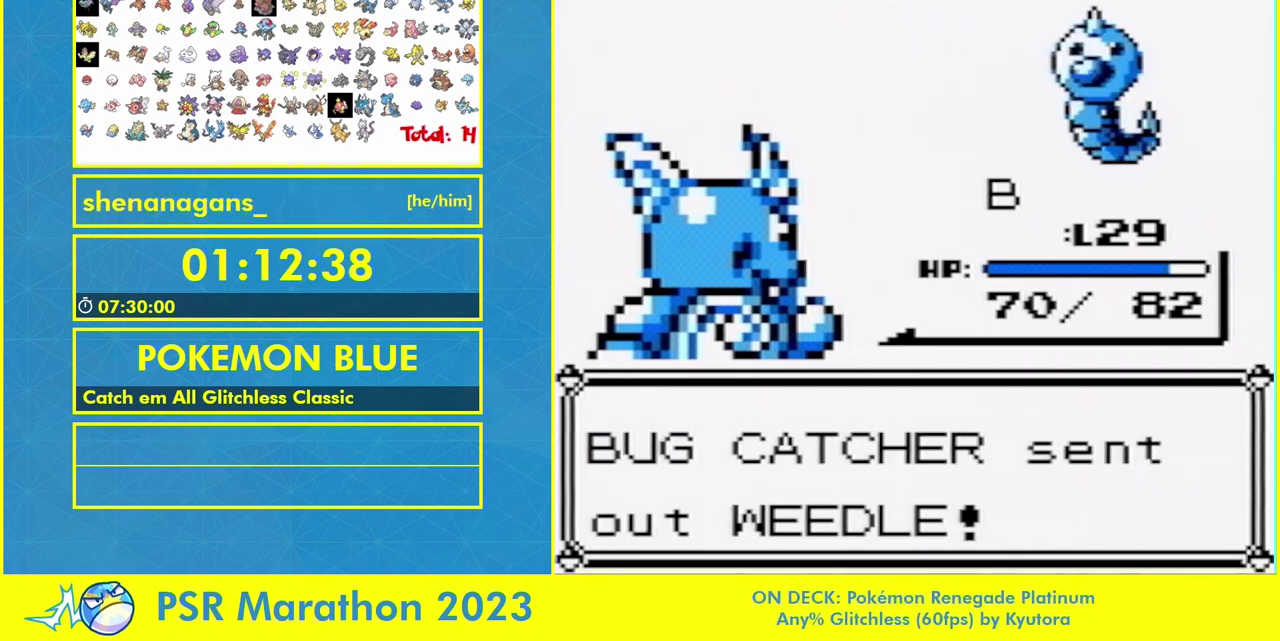
{"buttons": [], "events": [[100, "A", "down"], [167, "A", "up"]]}
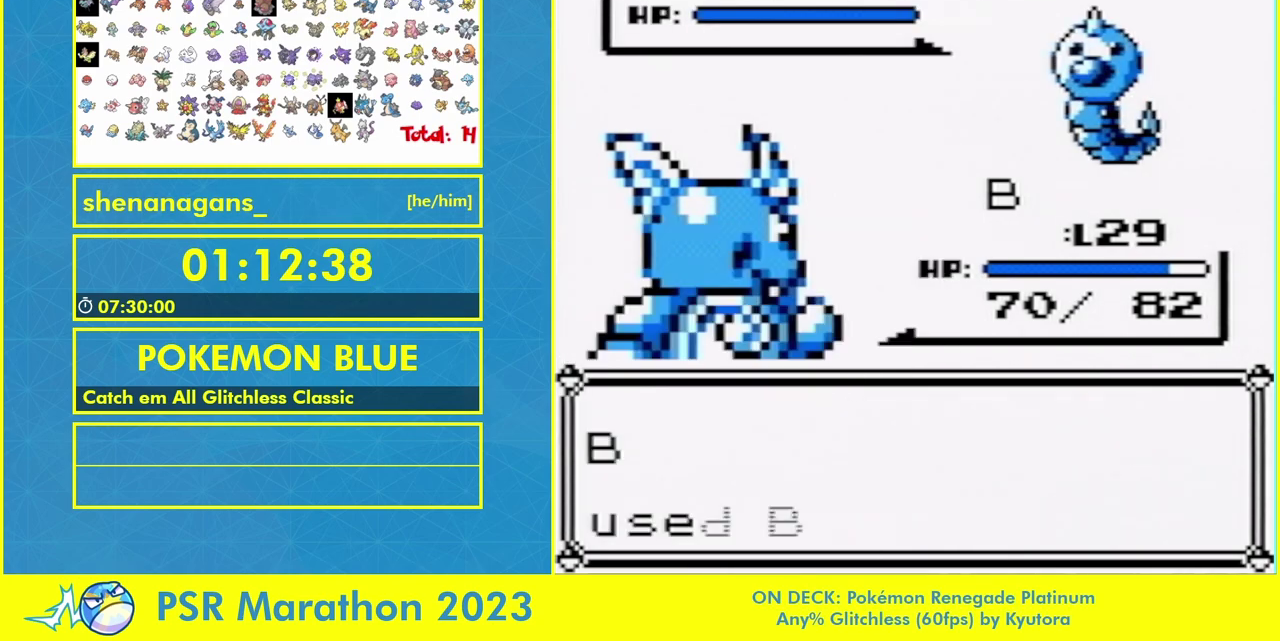
{"buttons": [], "events": [[100, "A", "down"], [200, "A", "up"], [333, "A", "down"], [400, "A", "up"]]}
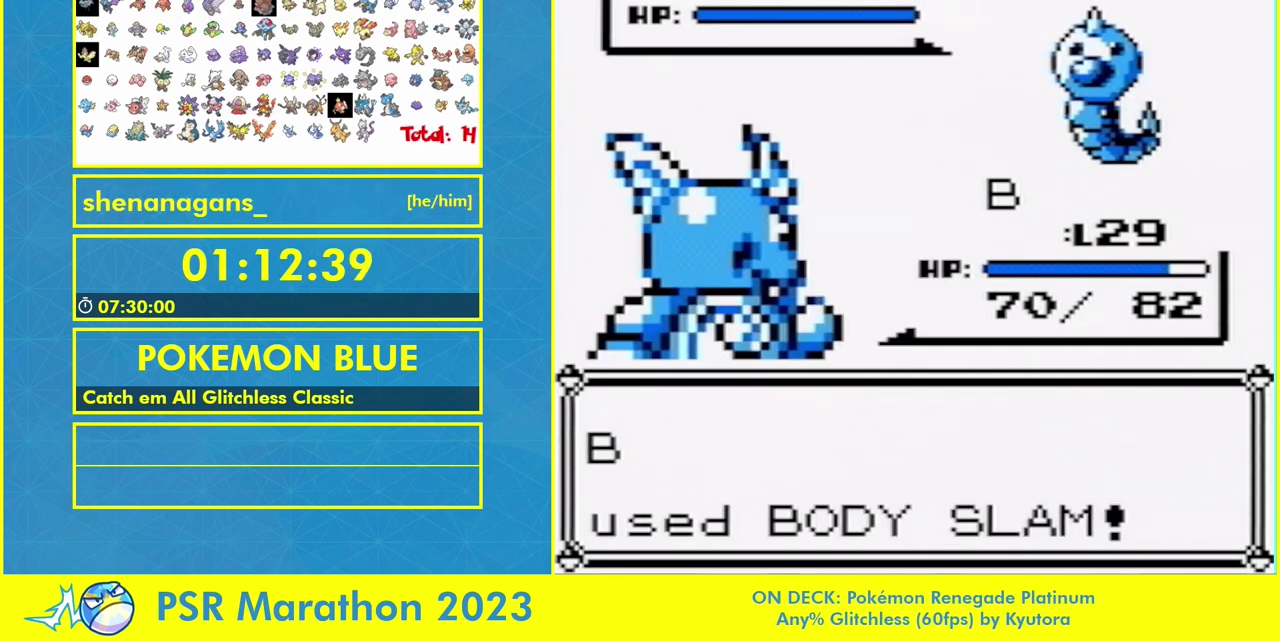
{"buttons": [], "events": [[33, "A", "down"], [133, "A", "up"], [233, "A", "down"], [333, "A", "up"]]}
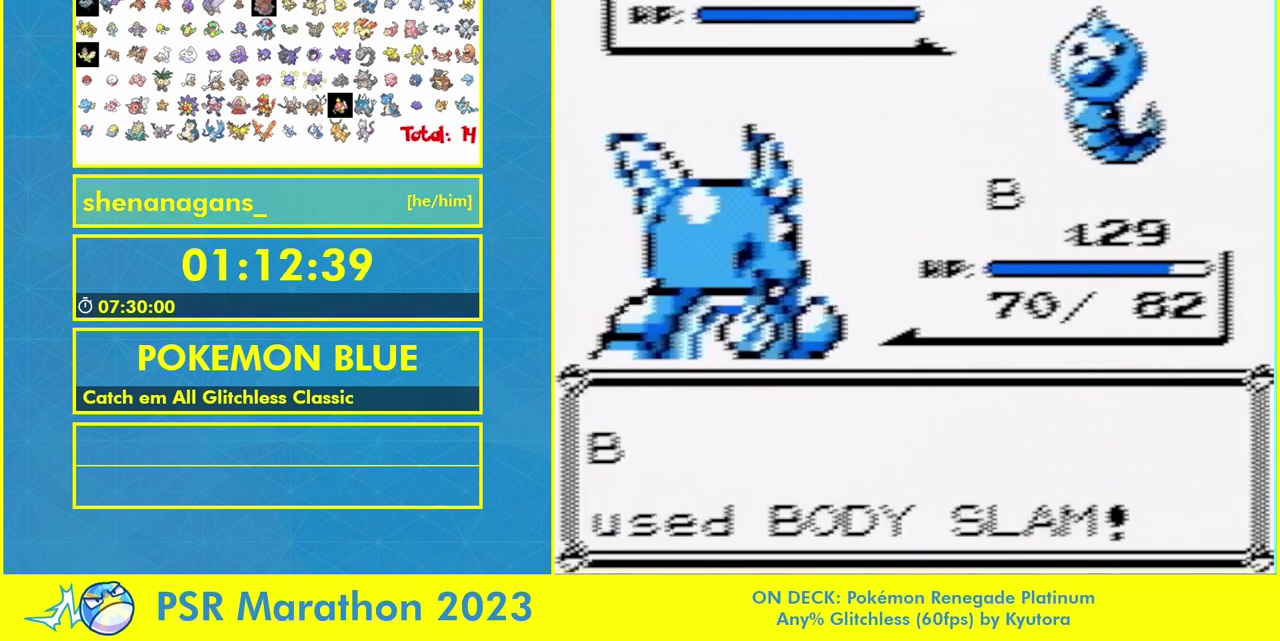
{"buttons": ["B"], "events": [[467, "B", "down"]]}
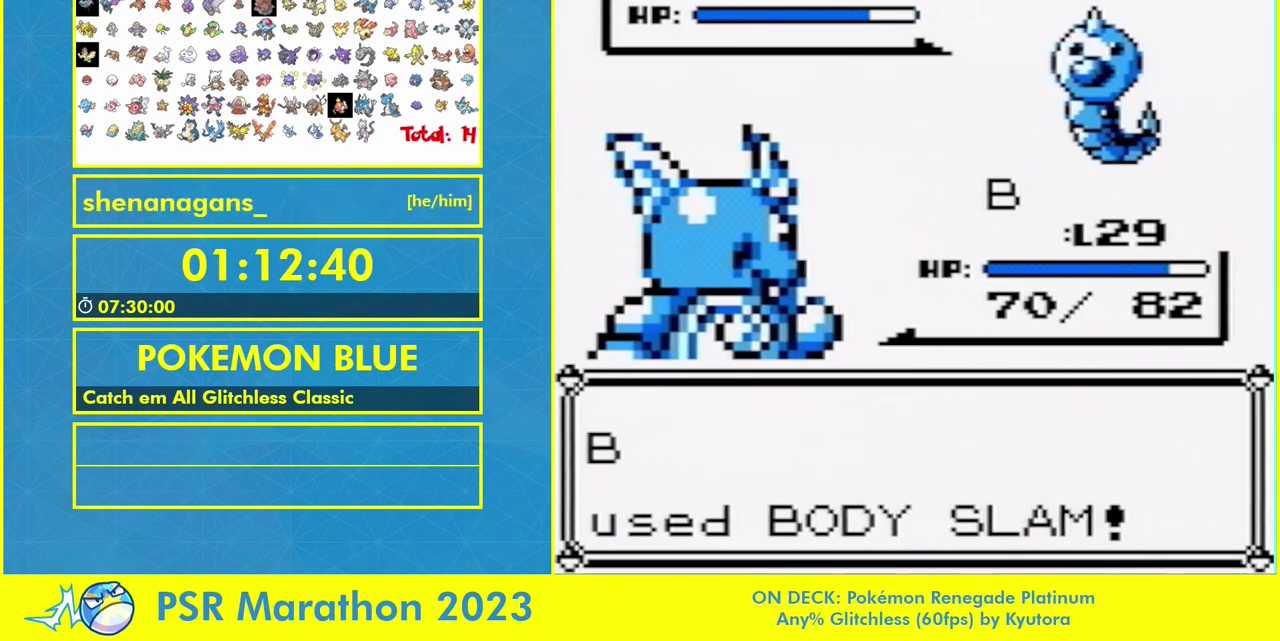
{"buttons": [], "events": [[133, "B", "up"], [267, "B", "down"], [400, "B", "up"]]}
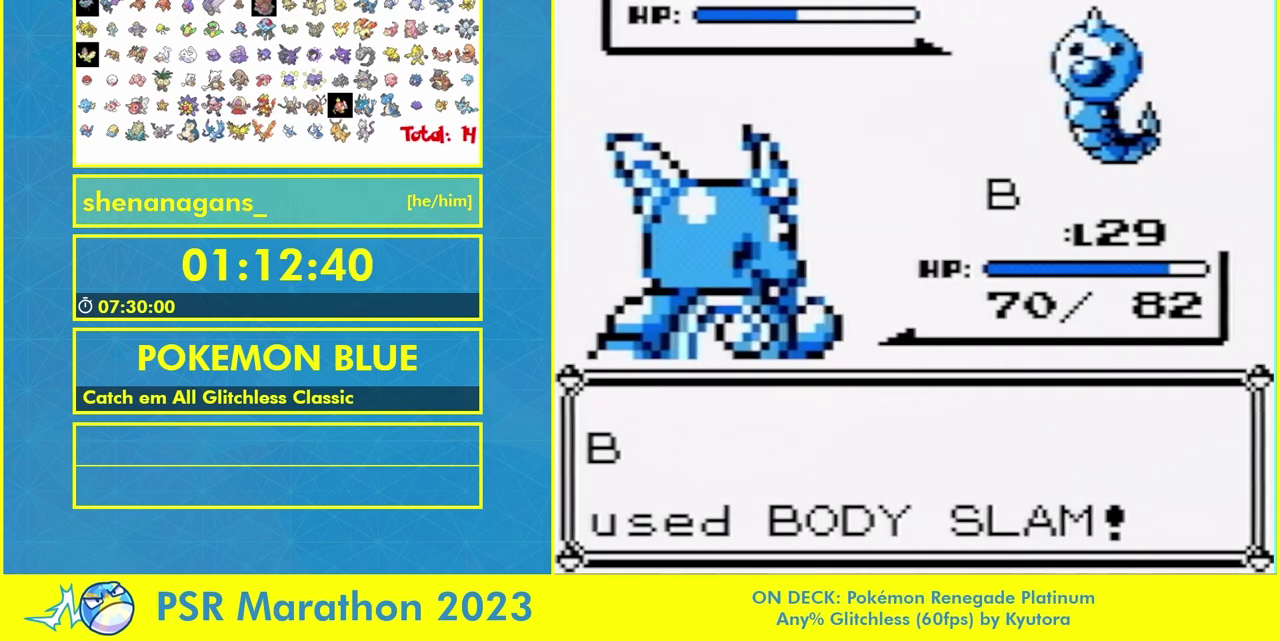
{"buttons": [], "events": []}
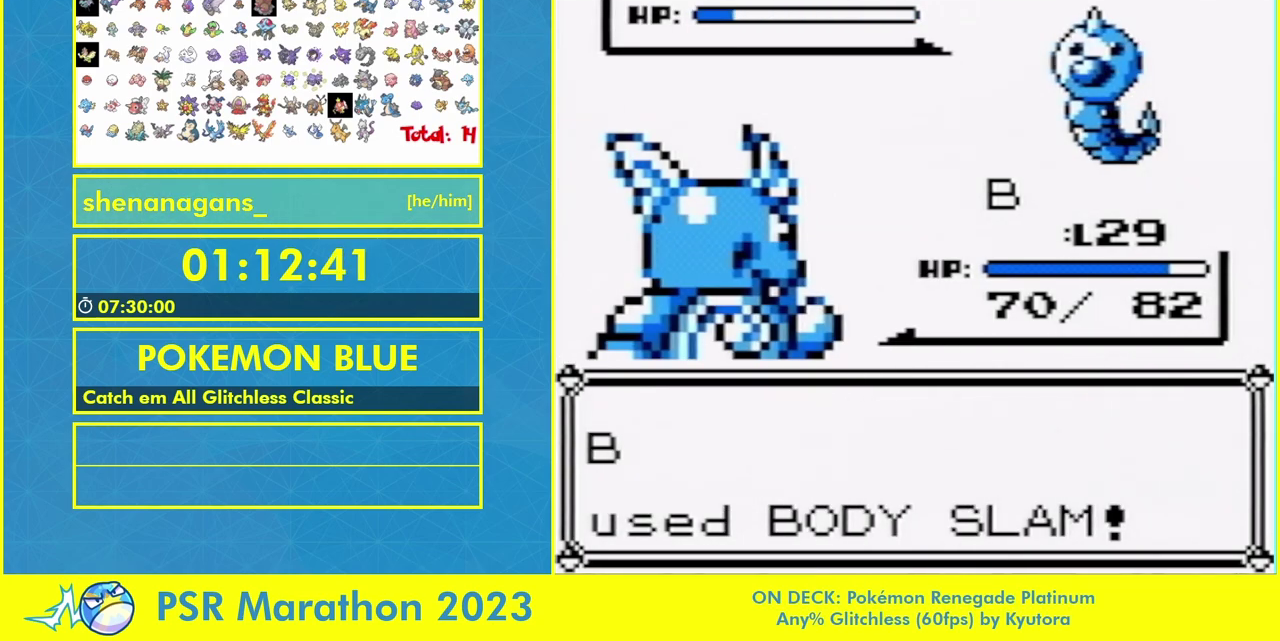
{"buttons": [], "events": [[33, "B", "down"], [133, "B", "up"]]}
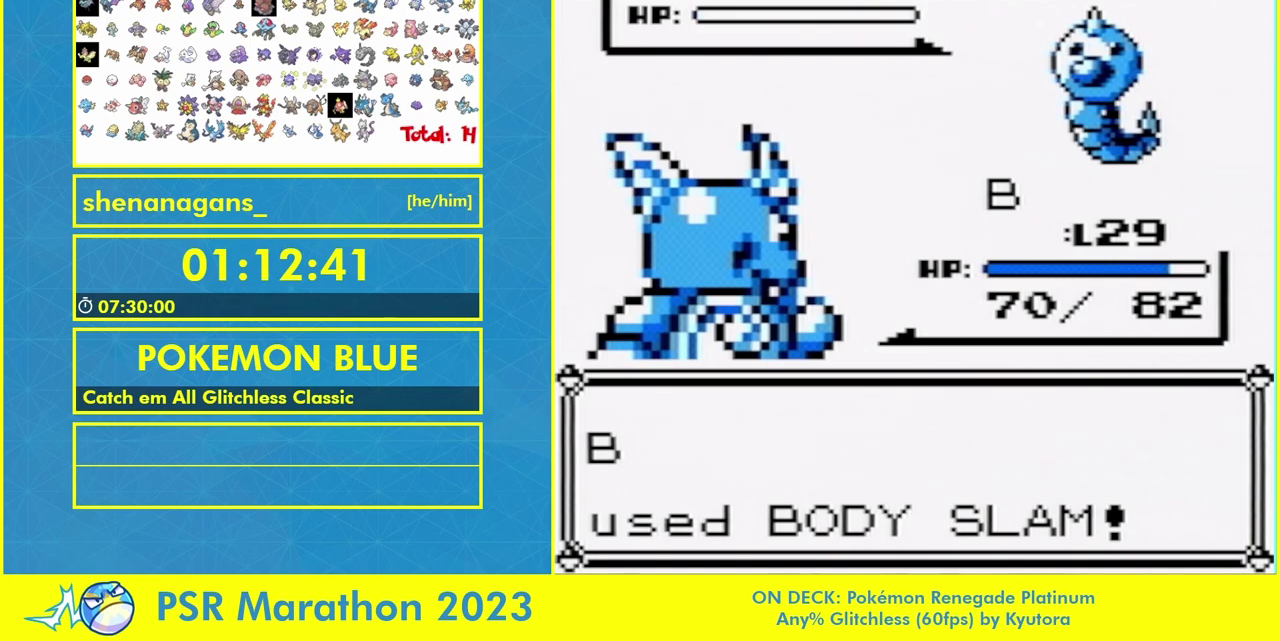
{"buttons": ["A"], "events": [[233, "B", "down"], [300, "B", "up"], [467, "A", "down"]]}
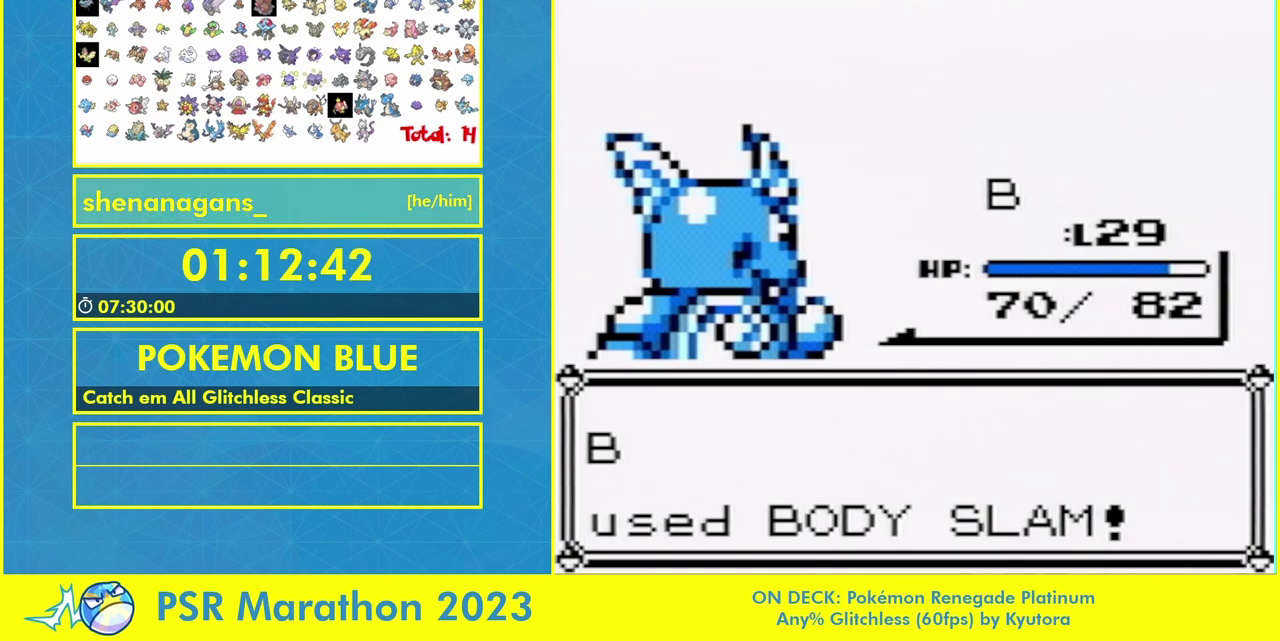
{"buttons": [], "events": [[100, "A", "up"], [100, "B", "down"], [167, "B", "up"], [233, "A", "down"], [300, "A", "up"], [333, "B", "down"], [400, "A", "down"], [400, "B", "up"], [467, "A", "up"]]}
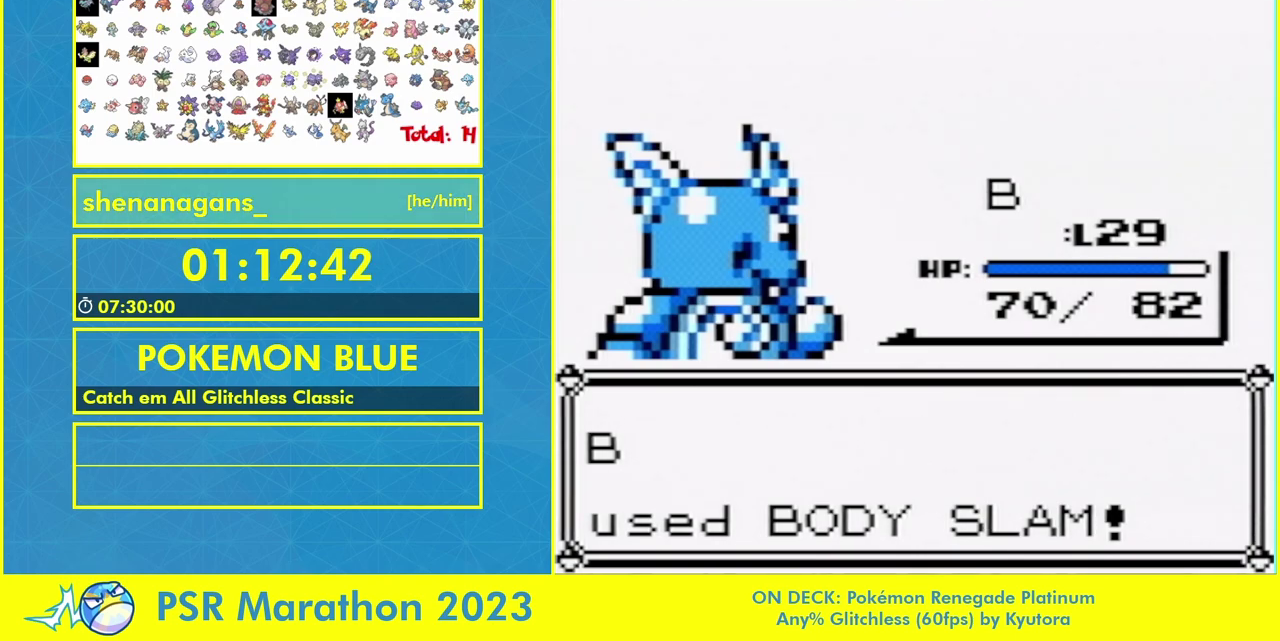
{"buttons": ["A"], "events": [[133, "A", "down"], [200, "A", "up"], [200, "B", "down"], [267, "B", "up"], [467, "A", "down"]]}
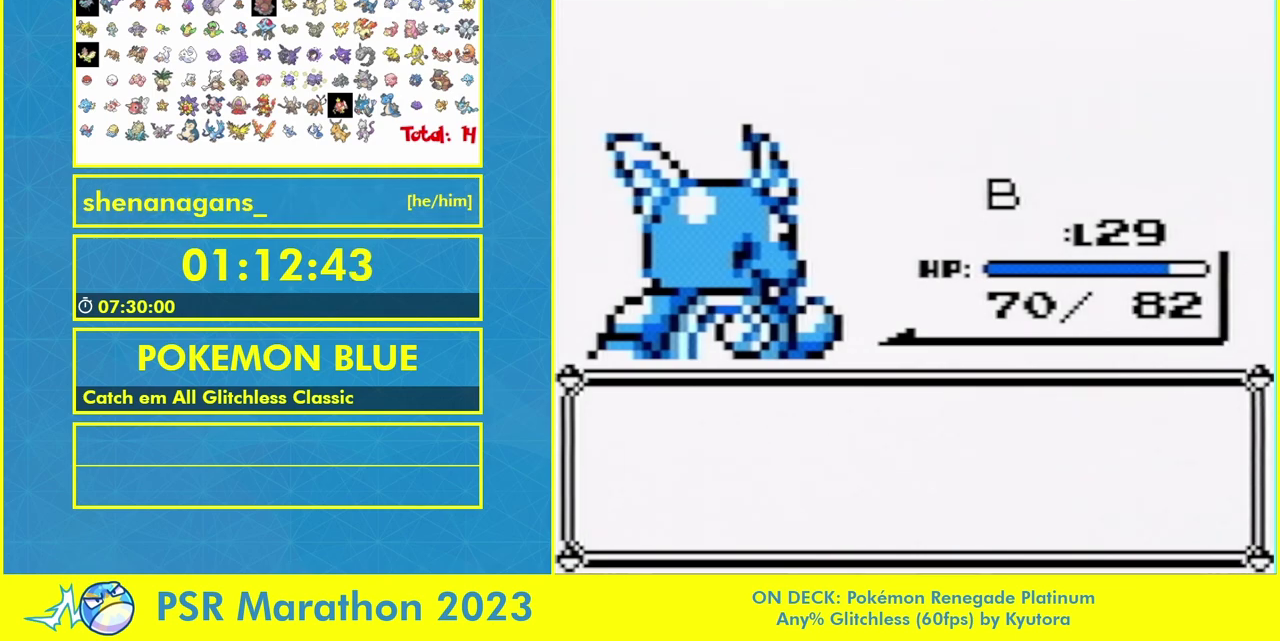
{"buttons": [], "events": [[33, "A", "up"], [33, "B", "down"], [200, "B", "up"], [333, "A", "down"], [400, "A", "up"]]}
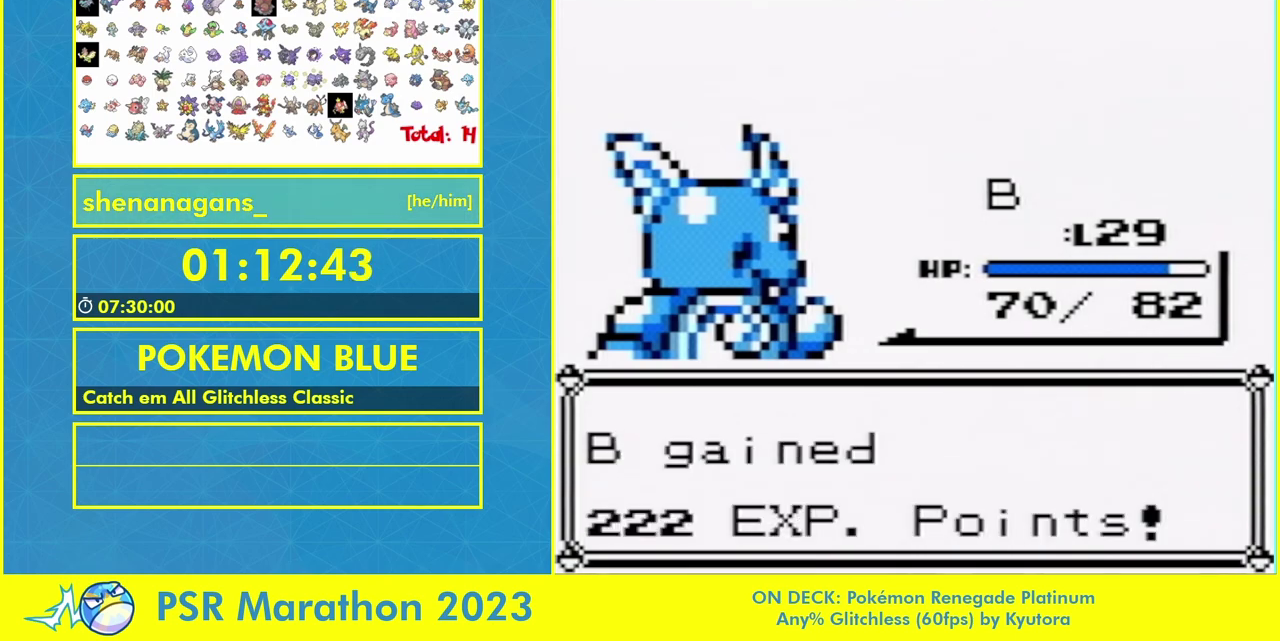
{"buttons": ["A"], "events": [[100, "A", "down"], [167, "A", "up"], [300, "B", "down"], [367, "B", "up"], [500, "A", "down"]]}
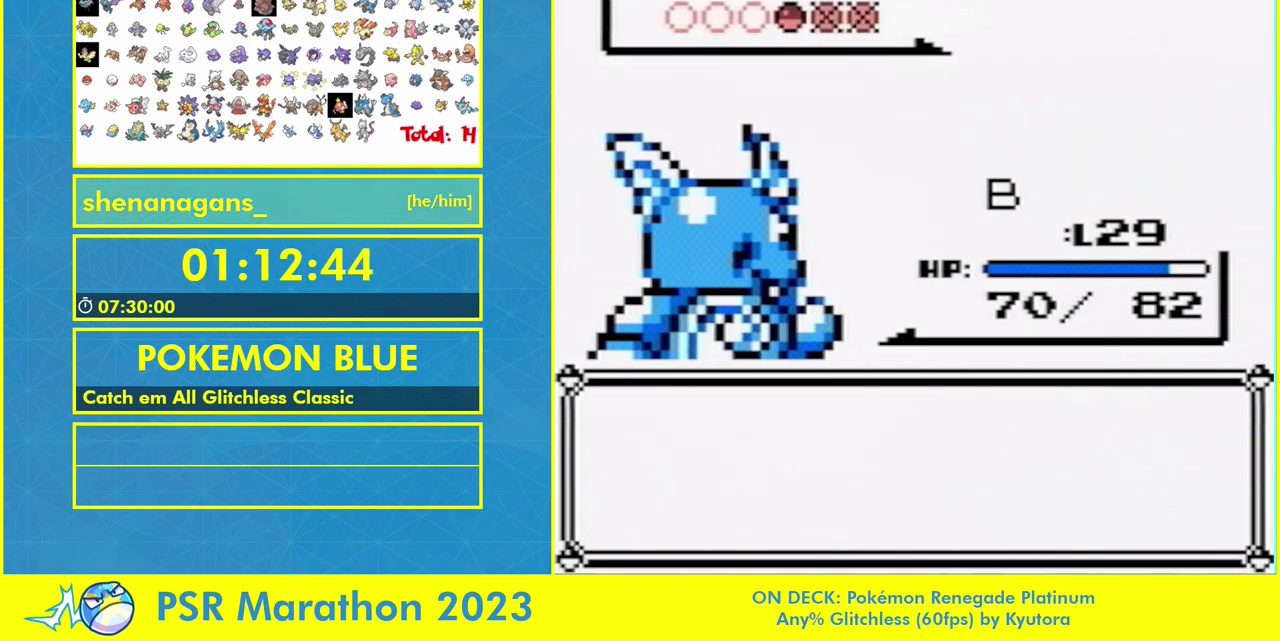
{"buttons": [], "events": [[67, "A", "up"], [133, "A", "down"], [200, "A", "up"]]}
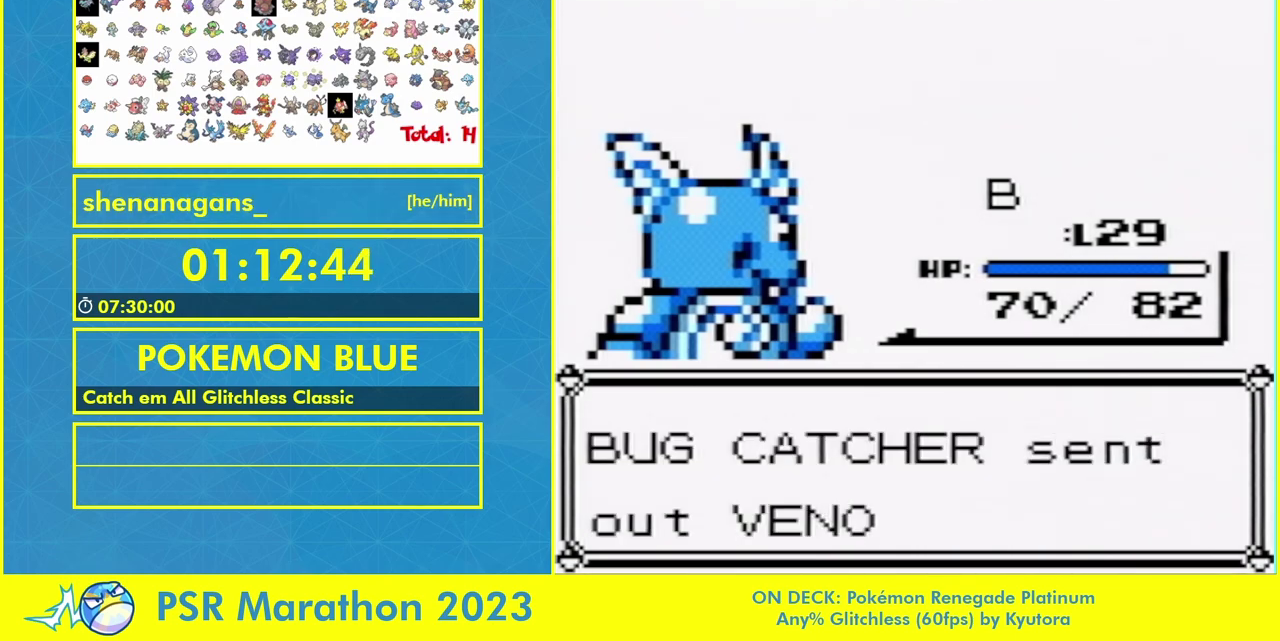
{"buttons": [], "events": []}
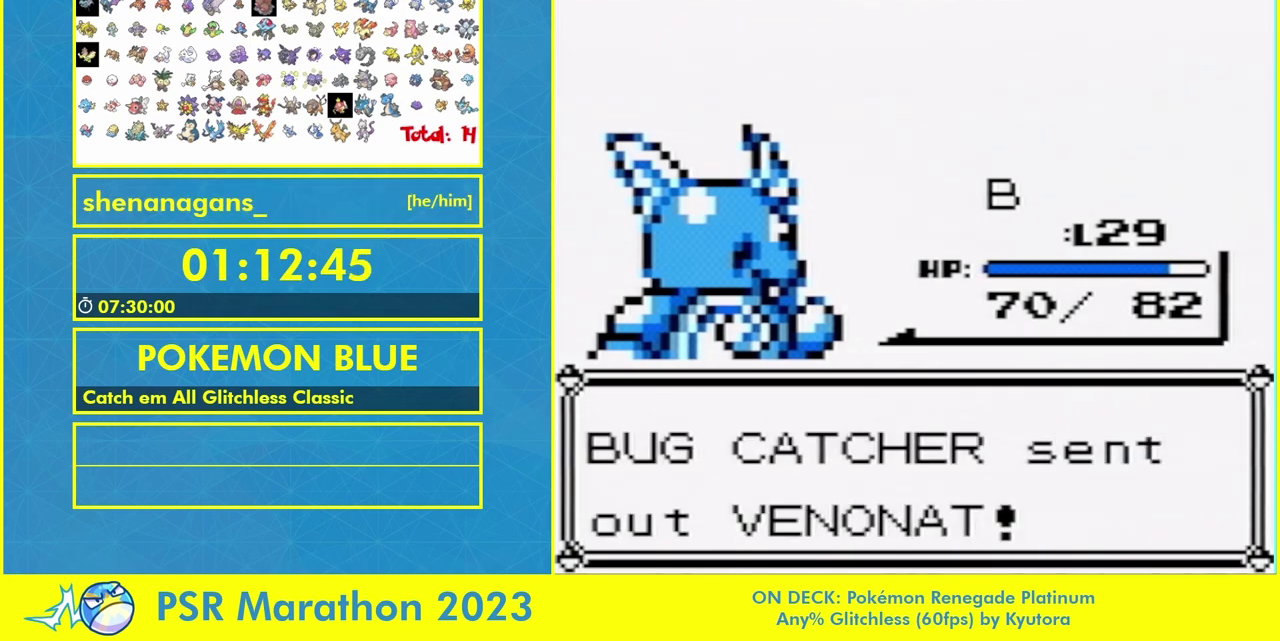
{"buttons": [], "events": []}